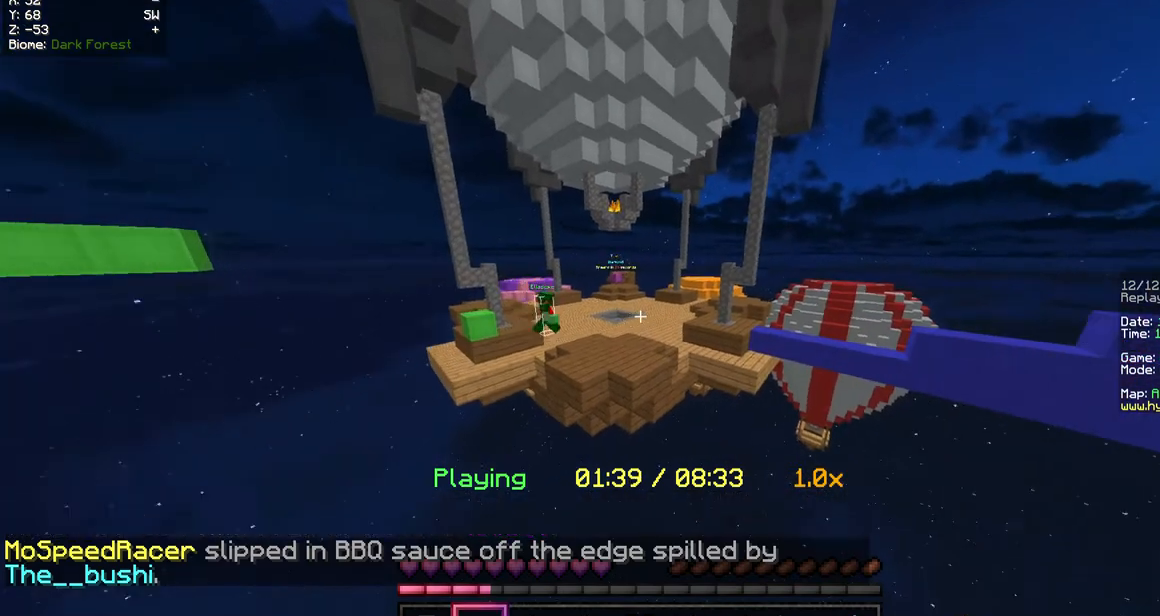
Gameplay with keyboard and mouse; each line is a JSON object with the keys and mouse buttons held at the frame after it. "events" lists presses ("down") and releases ("up") of "a", "d", "s", "w", "mouse_left" and "mouse_right" between this image and that frame as [ms after this image, input, new state], when the widget could be followed in between. "mouse_left", "mouse_right" = the "left", "right" buttons of the "mouse" list. No other keys are recorded. Fast repeated clicks can show as one long hold. Mouse movement is not recorded.
{"keys": ["w"], "mouse": [], "events": [[101, "w", "down"]]}
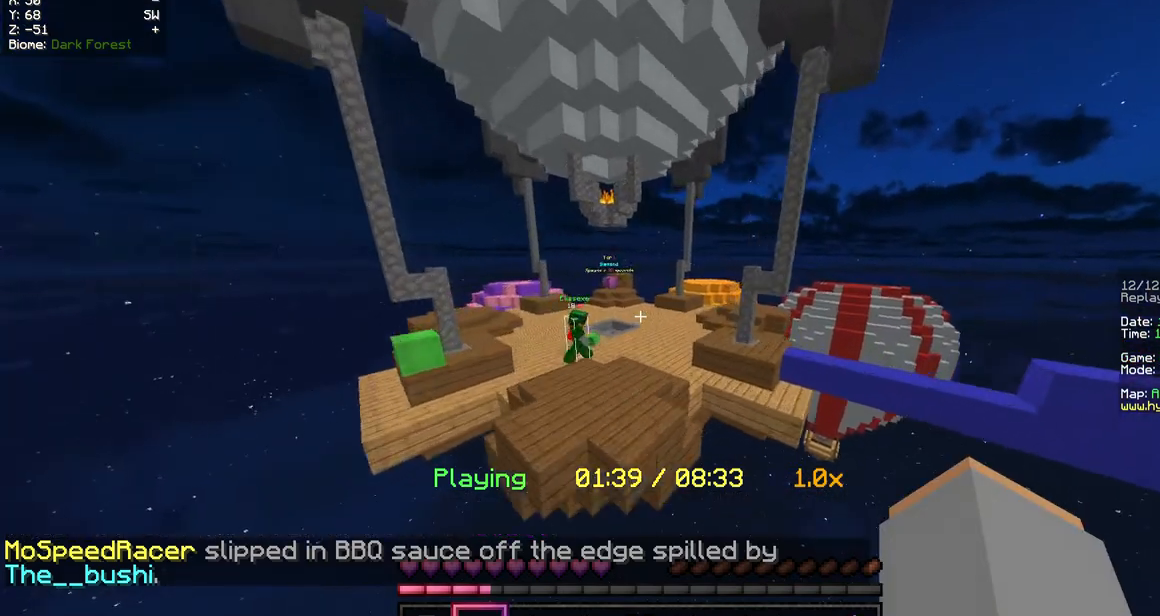
{"keys": [], "mouse": [], "events": [[100, "w", "up"]]}
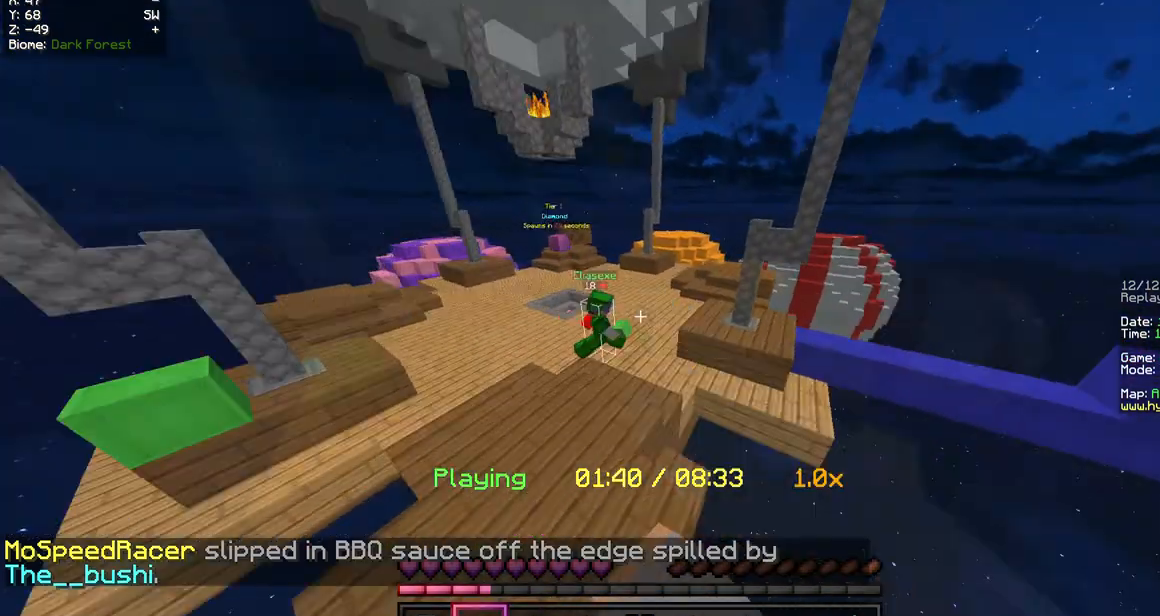
{"keys": ["d"], "mouse": [], "events": [[67, "d", "down"]]}
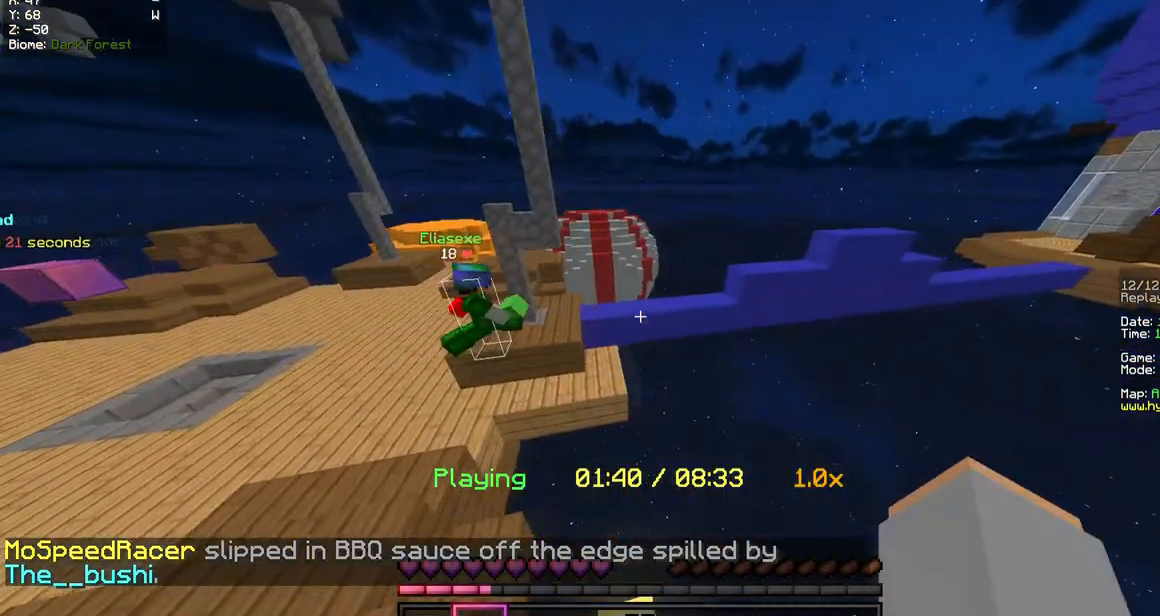
{"keys": ["d", "w"], "mouse": [], "events": [[134, "d", "up"], [302, "w", "down"], [369, "d", "down"]]}
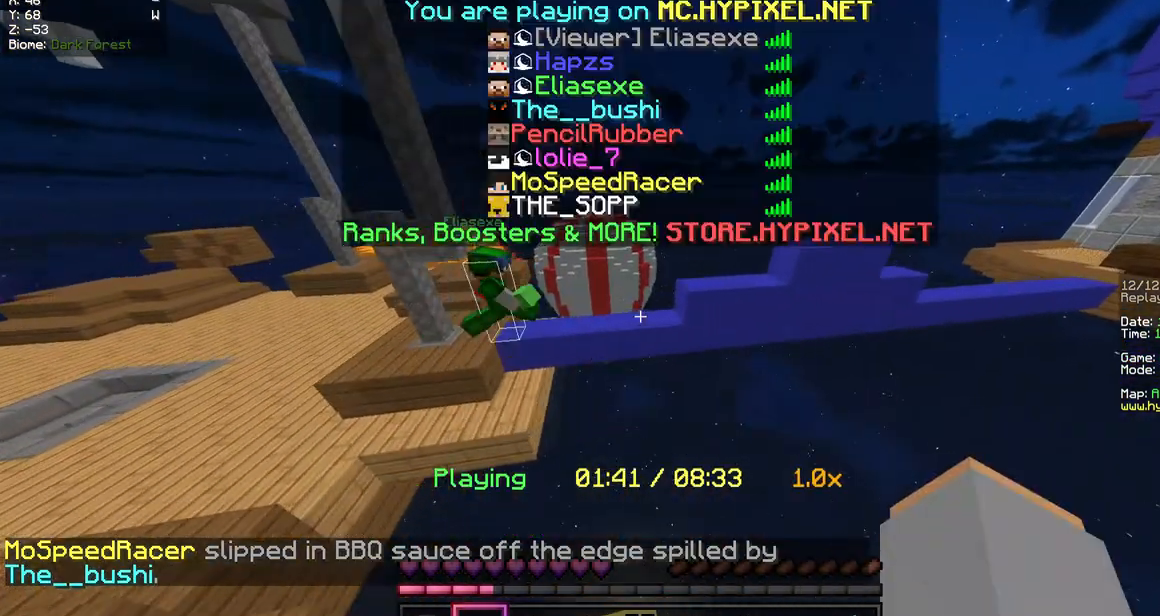
{"keys": [], "mouse": [], "events": [[101, "w", "up"], [235, "d", "up"]]}
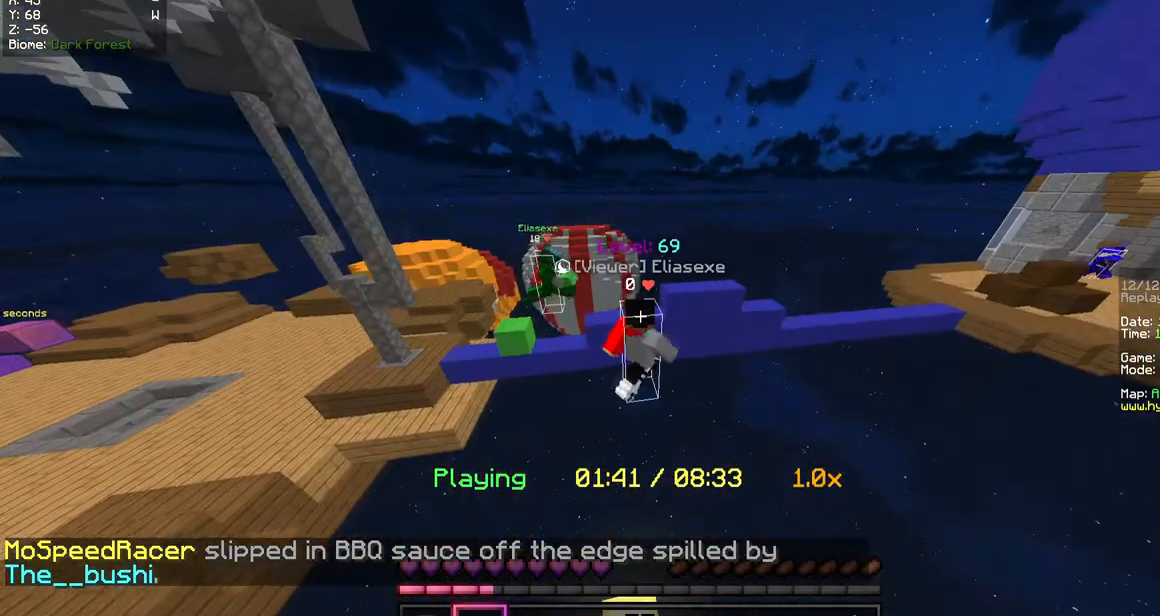
{"keys": ["d"], "mouse": [], "events": [[470, "d", "down"]]}
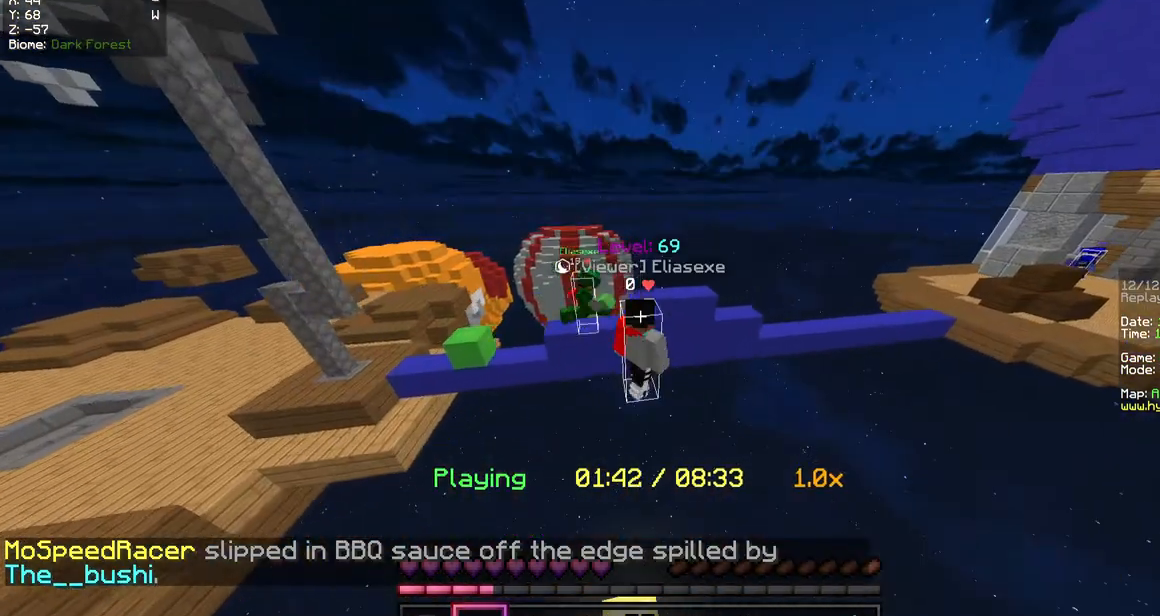
{"keys": ["d"], "mouse": [], "events": []}
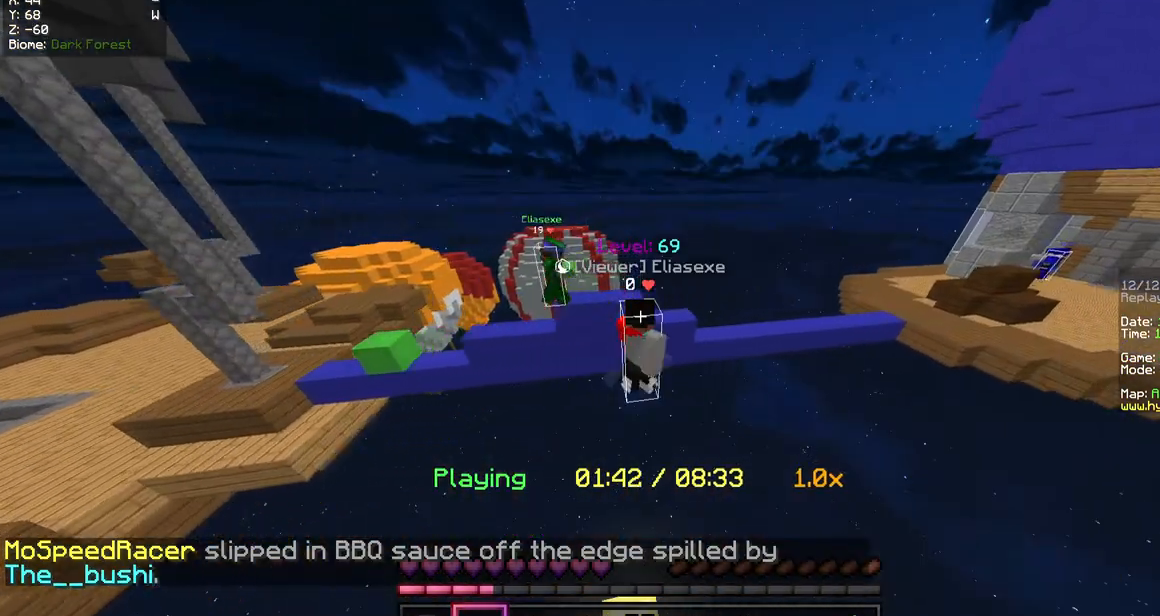
{"keys": [], "mouse": [], "events": [[201, "d", "up"]]}
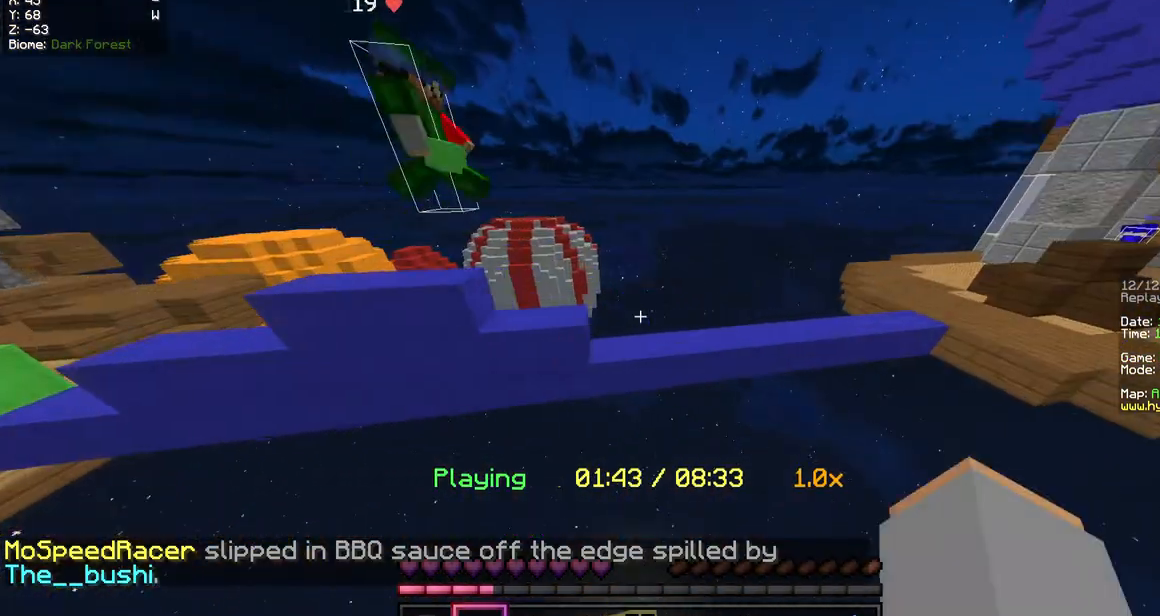
{"keys": ["d"], "mouse": [], "events": [[302, "d", "down"]]}
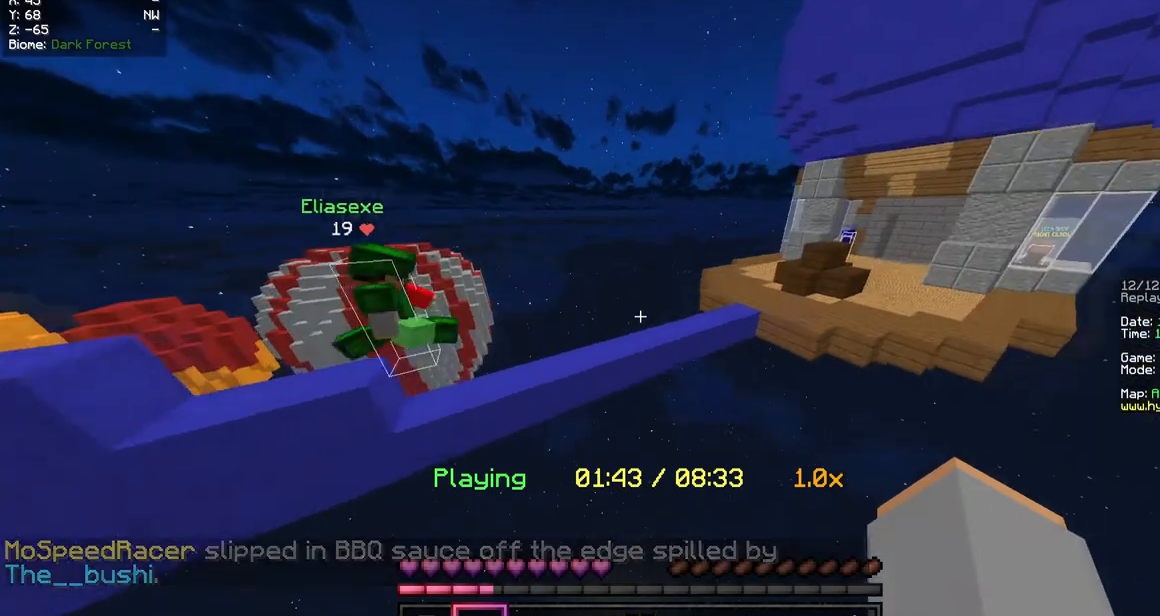
{"keys": [], "mouse": [], "events": [[101, "w", "down"], [370, "w", "up"], [437, "d", "up"]]}
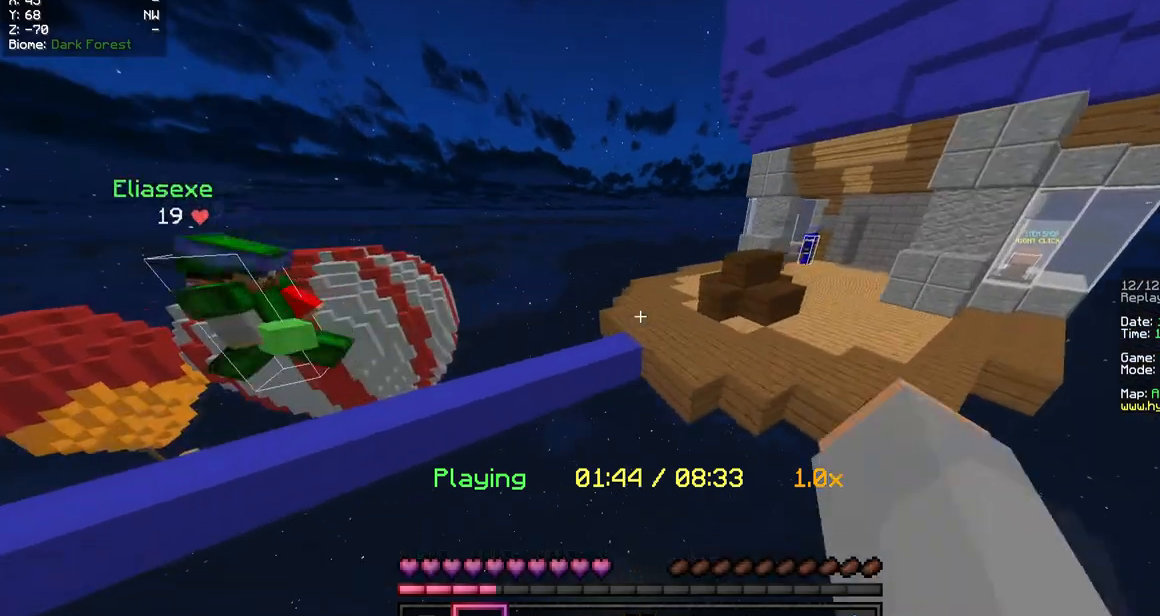
{"keys": ["d", "w"], "mouse": [], "events": [[336, "d", "down"], [369, "w", "down"]]}
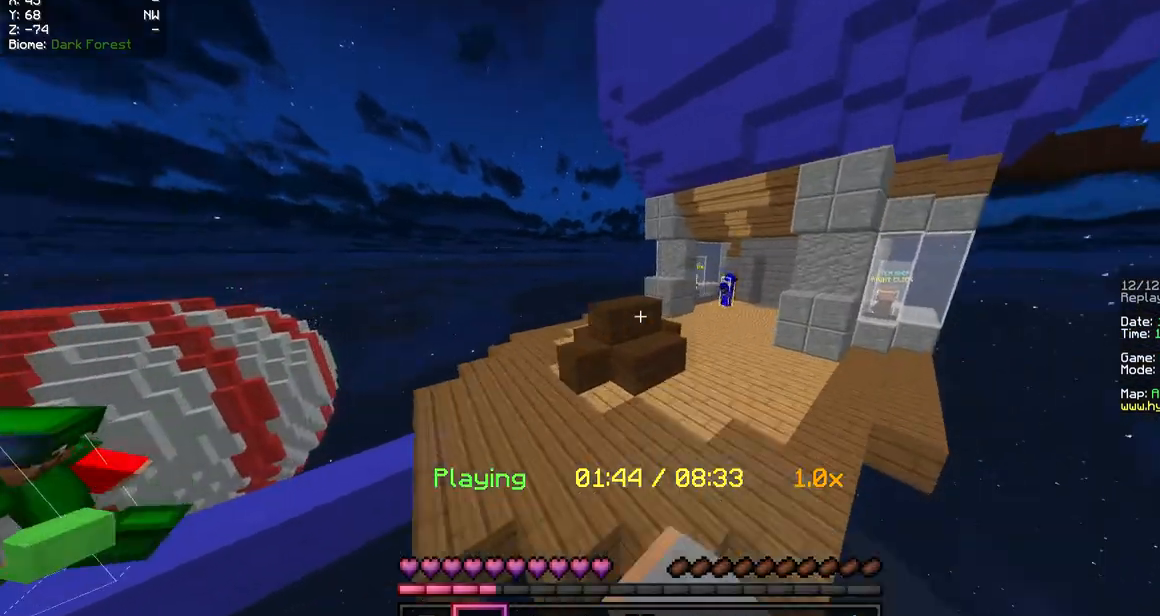
{"keys": ["w"], "mouse": [], "events": [[101, "mouse_left", "down"], [235, "d", "up"], [235, "mouse_left", "up"]]}
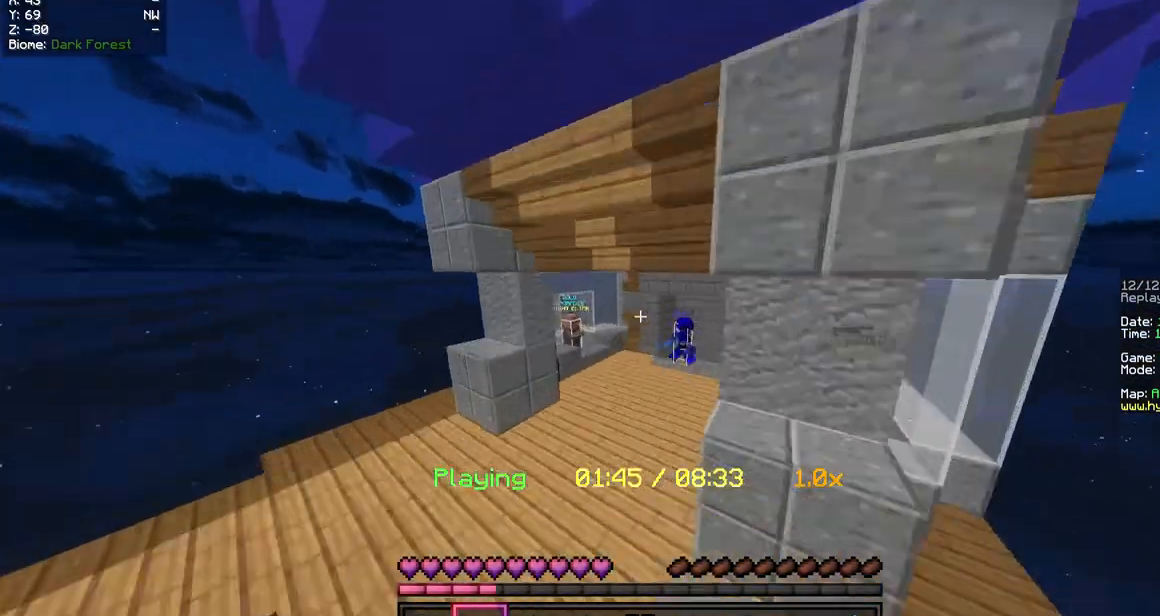
{"keys": ["a", "w"], "mouse": [], "events": [[134, "a", "down"]]}
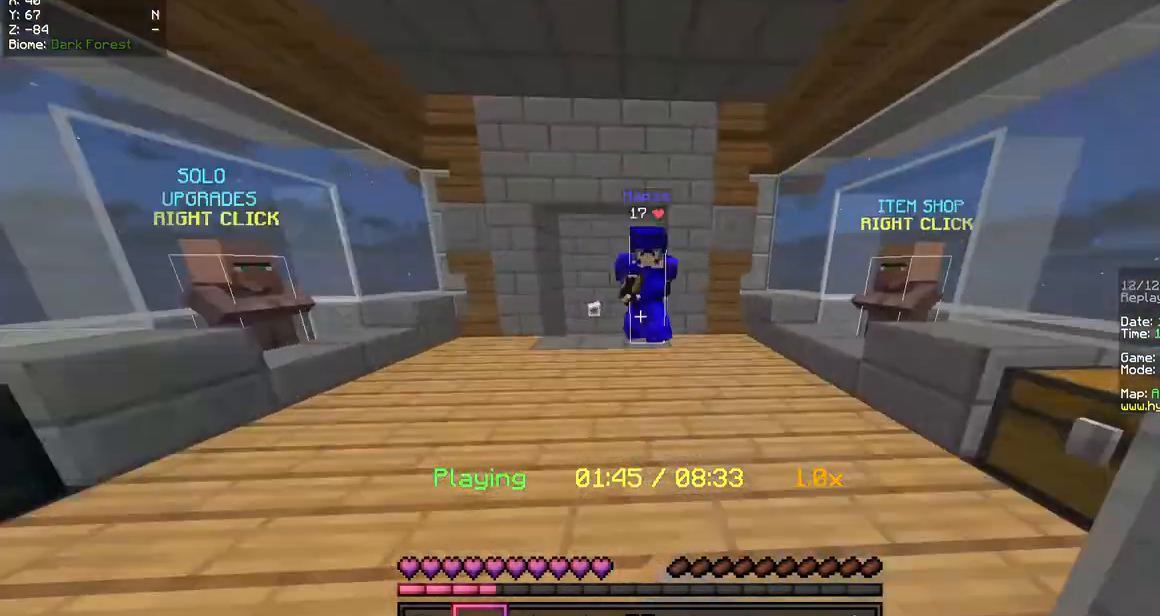
{"keys": ["a", "s"], "mouse": []}
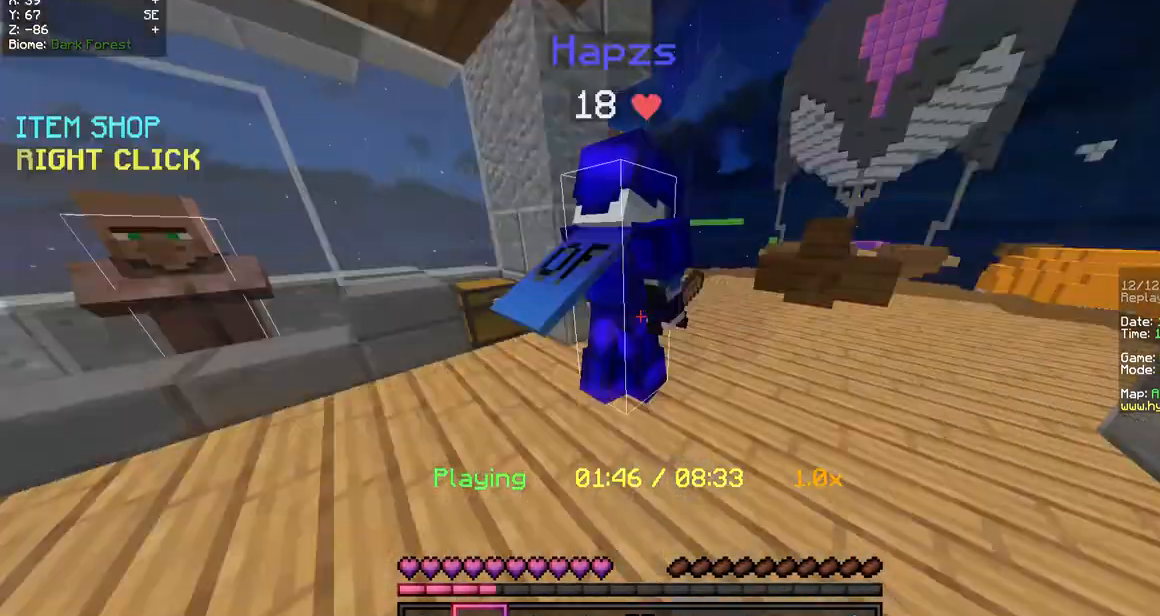
{"keys": ["d", "w"], "mouse": [], "events": [[67, "d", "down"], [134, "a", "up"], [201, "s", "up"], [235, "w", "down"]]}
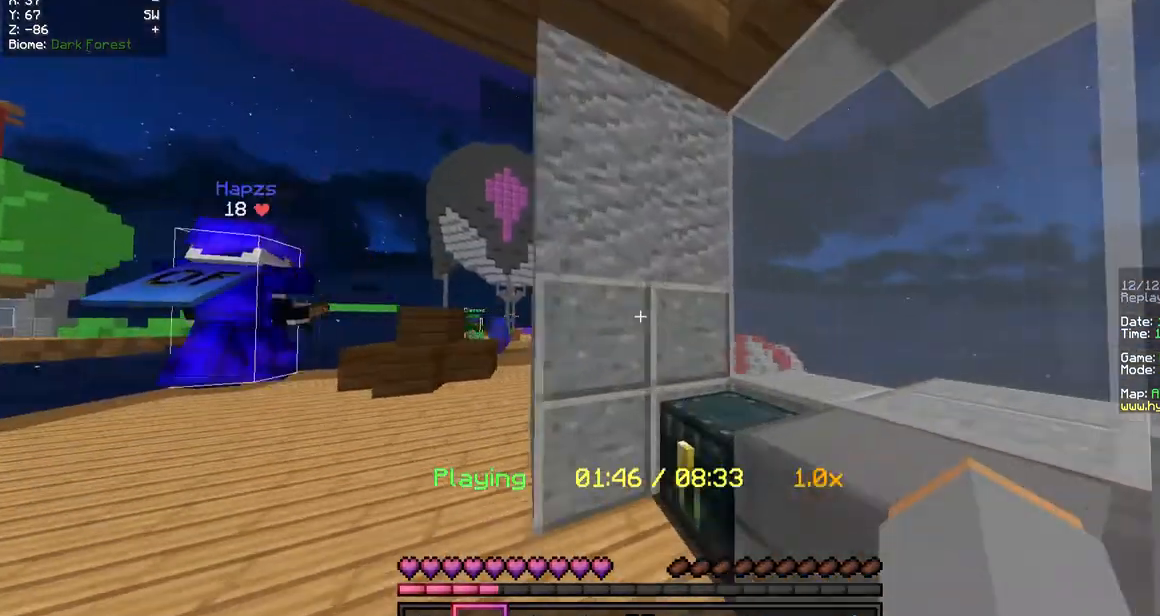
{"keys": ["a", "w"], "mouse": [], "events": [[101, "a", "down"], [235, "d", "up"]]}
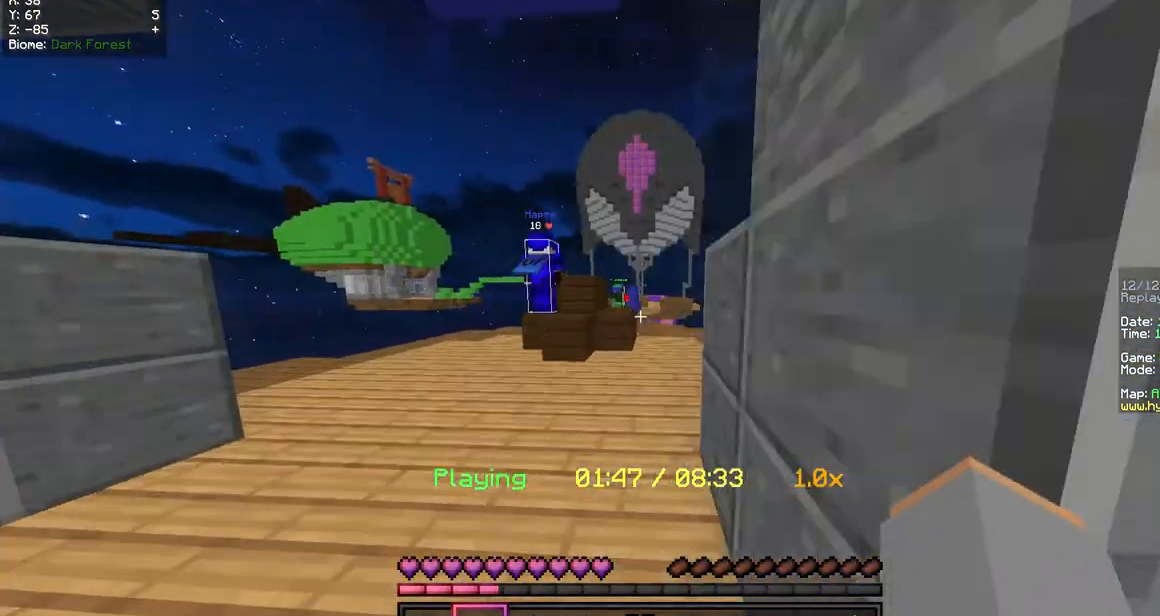
{"keys": ["d", "w"], "mouse": []}
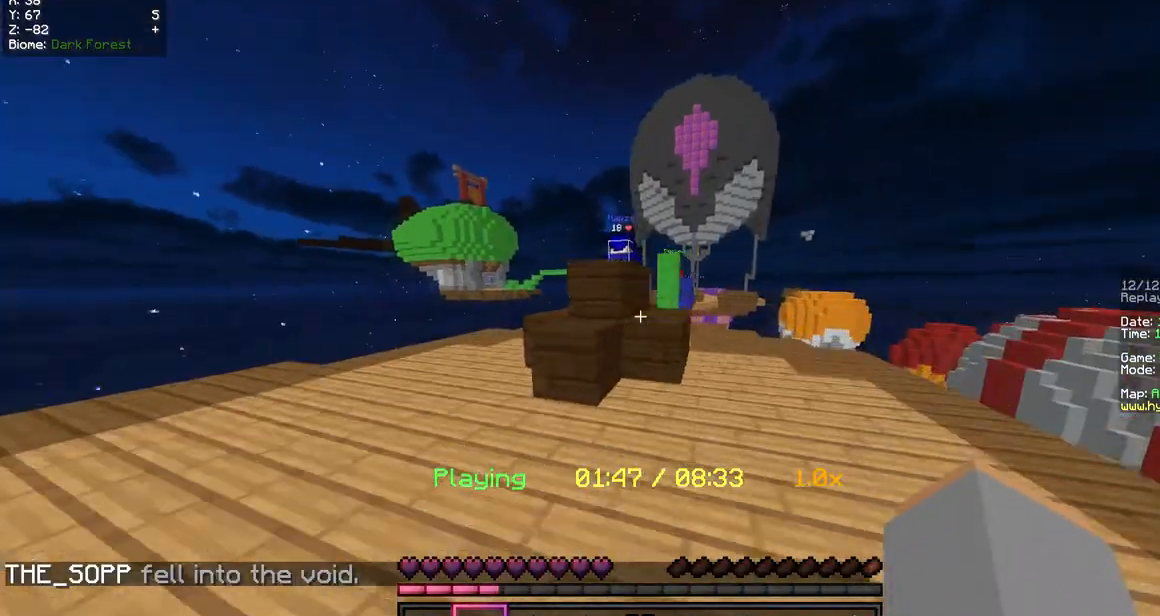
{"keys": ["d", "w"], "mouse": [], "events": []}
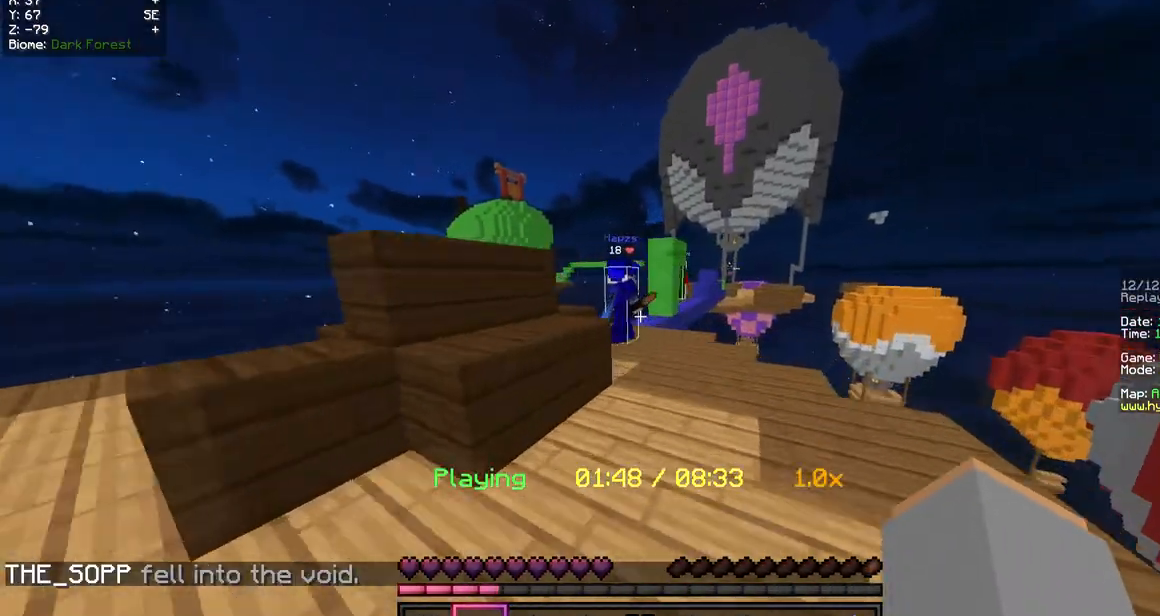
{"keys": ["d", "w"], "mouse": [], "events": []}
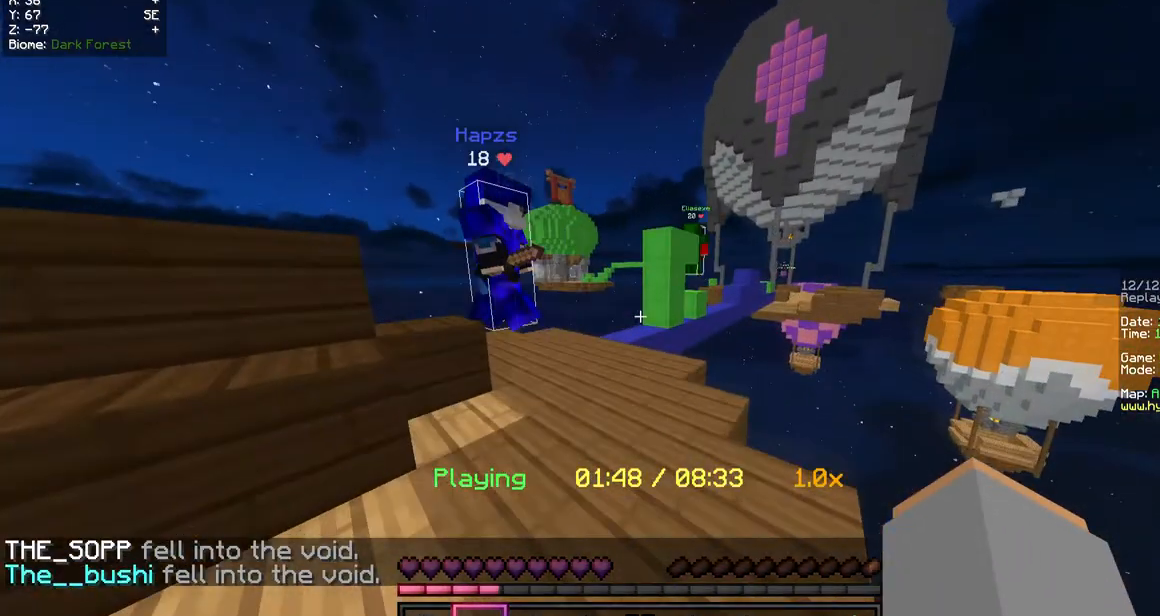
{"keys": [], "mouse": [], "events": [[235, "d", "up"], [235, "w", "up"]]}
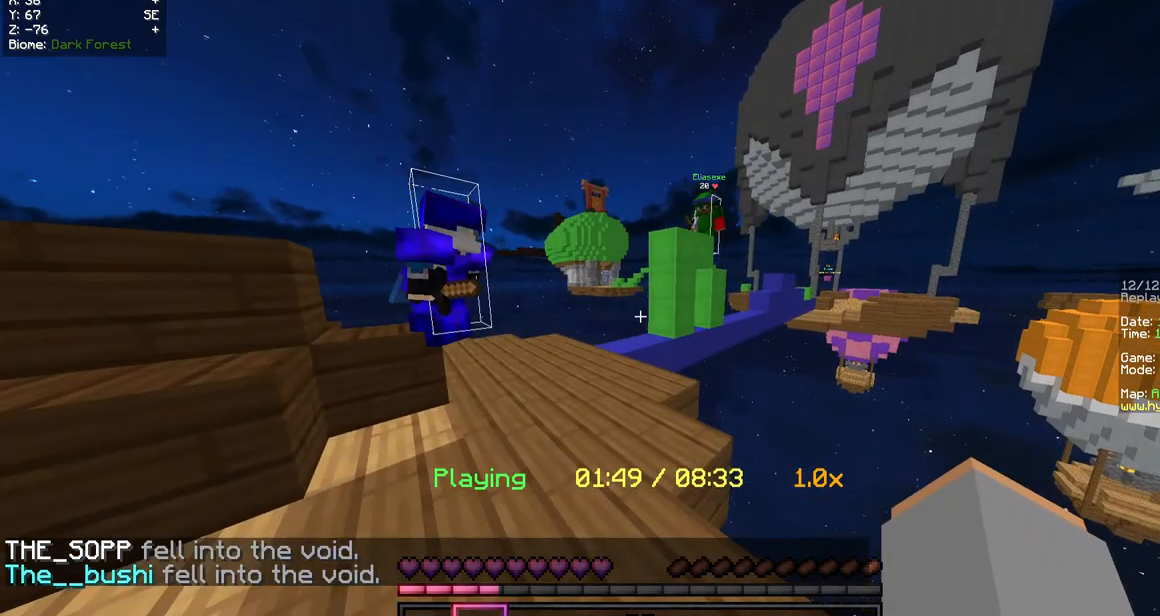
{"keys": [], "mouse": [], "events": []}
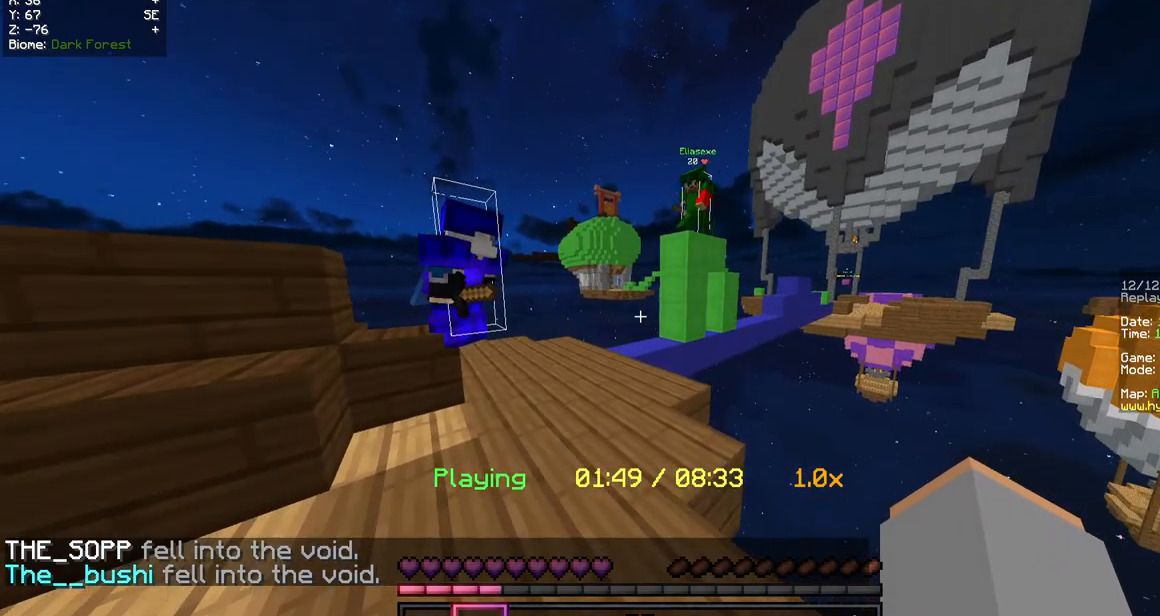
{"keys": [], "mouse": [], "events": []}